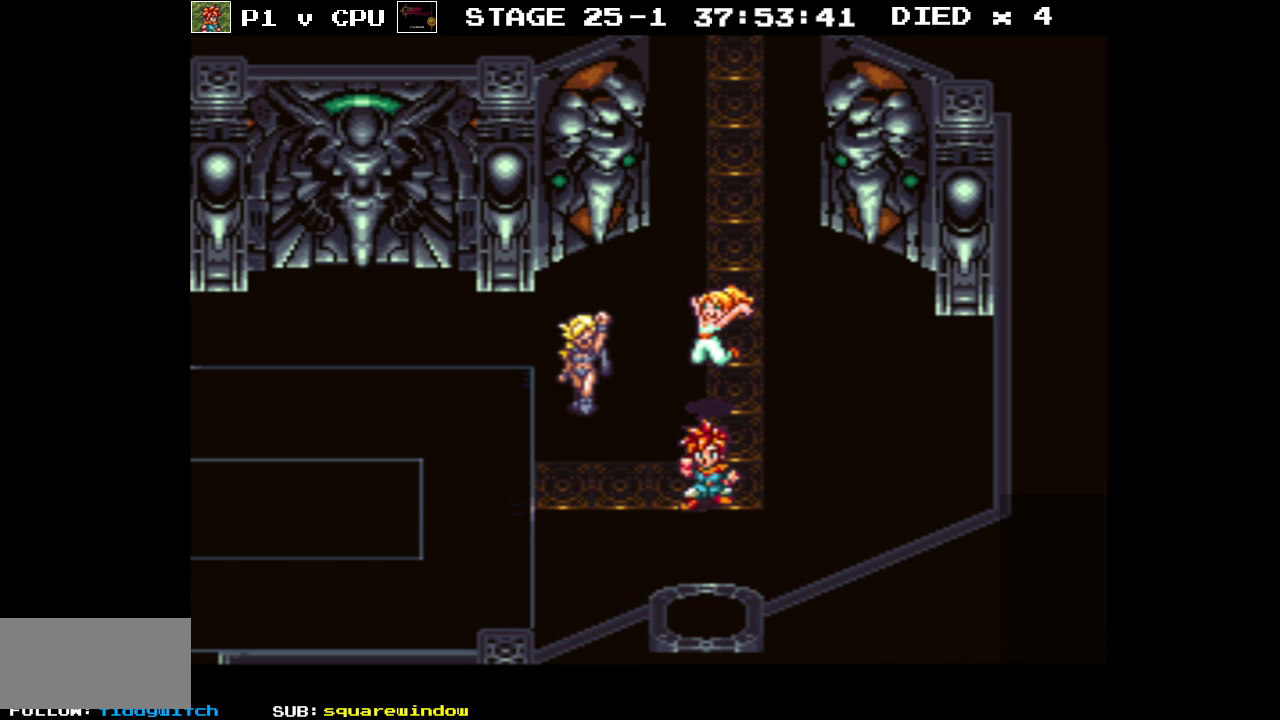
Gameplay with a controller (Nintendo layout); each line is a JSON object with the inputs held at the frame after it. "events" lists button and stick changes between this image and that frame as [ms after this image, input, new state], when the widget could be followed in between. Not read: L3 R3.
{"buttons": [], "events": []}
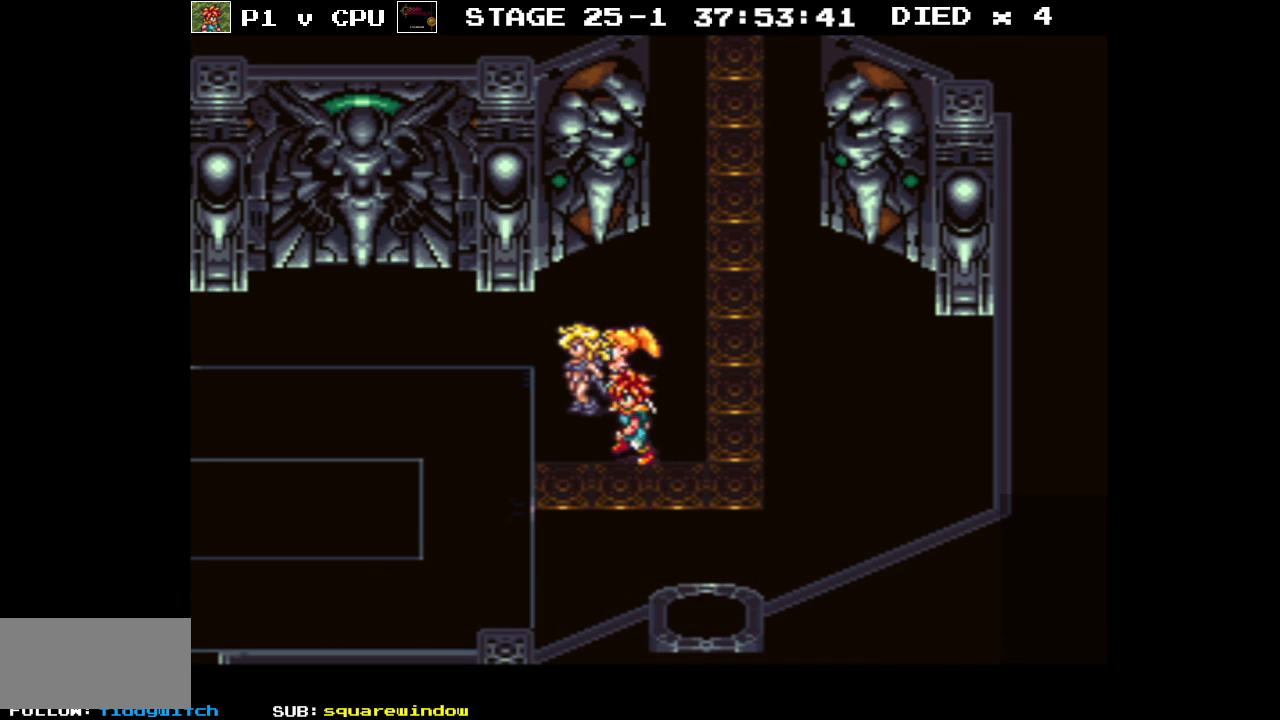
{"buttons": ["B", "DPAD_UP", "DPAD_RIGHT"], "events": [[150, "DPAD_UP", "down"], [167, "B", "down"], [200, "DPAD_RIGHT", "down"]]}
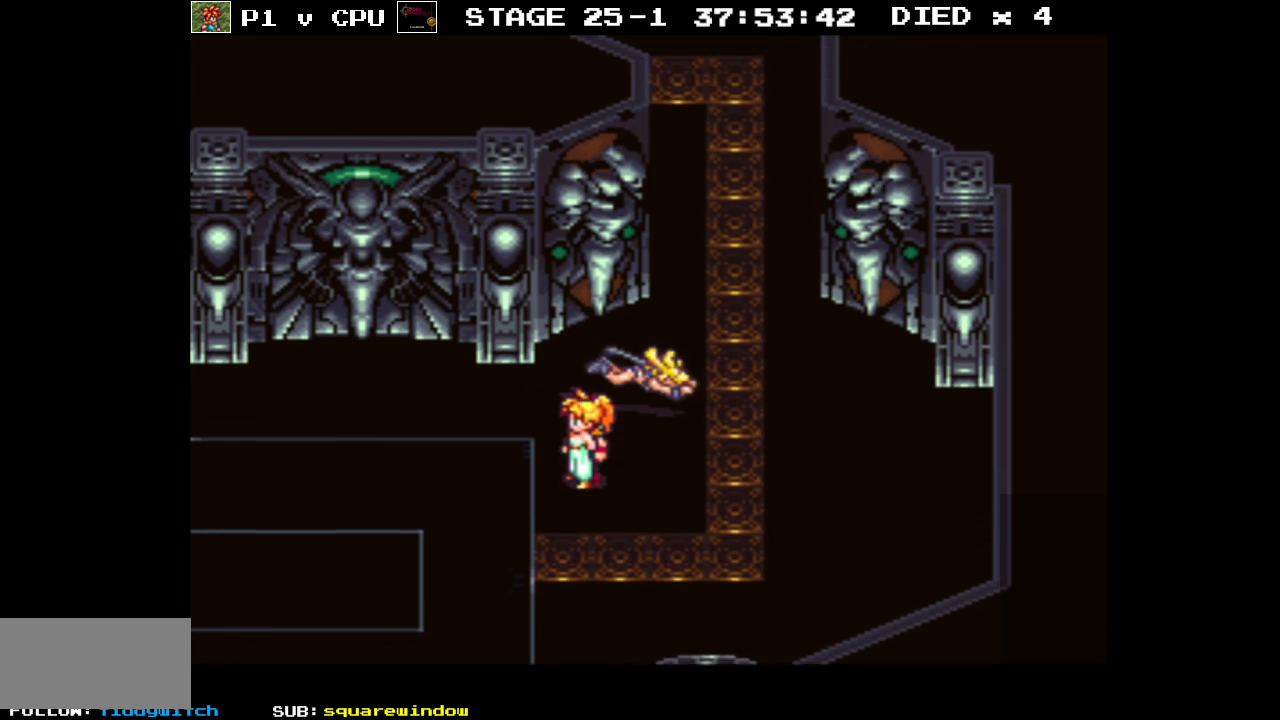
{"buttons": ["B", "DPAD_UP"], "events": [[117, "DPAD_RIGHT", "up"]]}
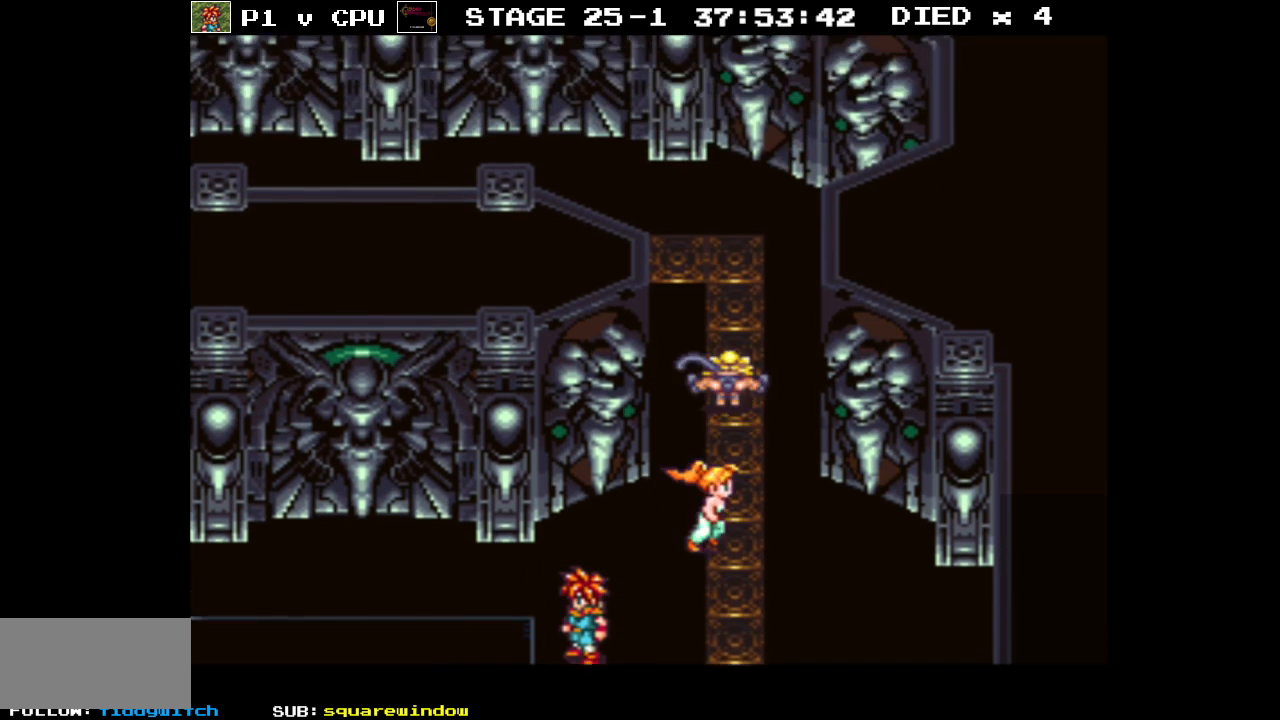
{"buttons": ["B", "DPAD_UP", "DPAD_LEFT"], "events": [[283, "DPAD_LEFT", "down"]]}
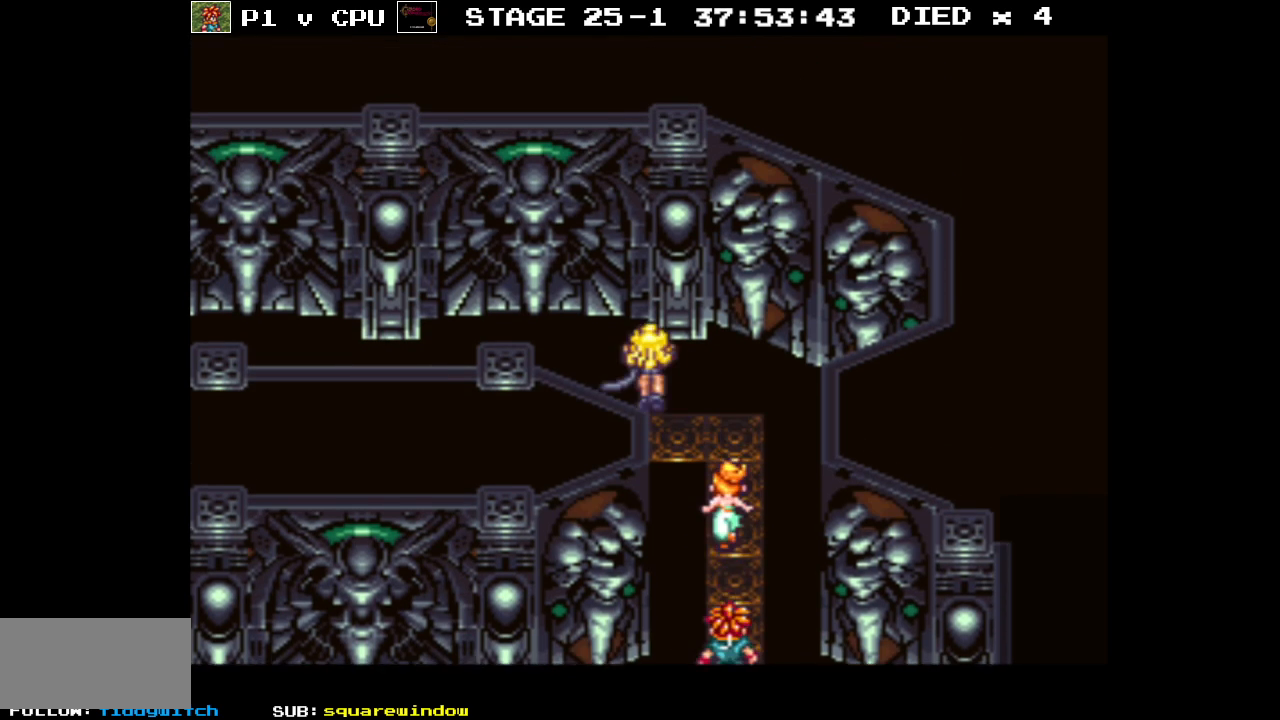
{"buttons": ["B", "DPAD_LEFT"], "events": [[33, "DPAD_UP", "up"]]}
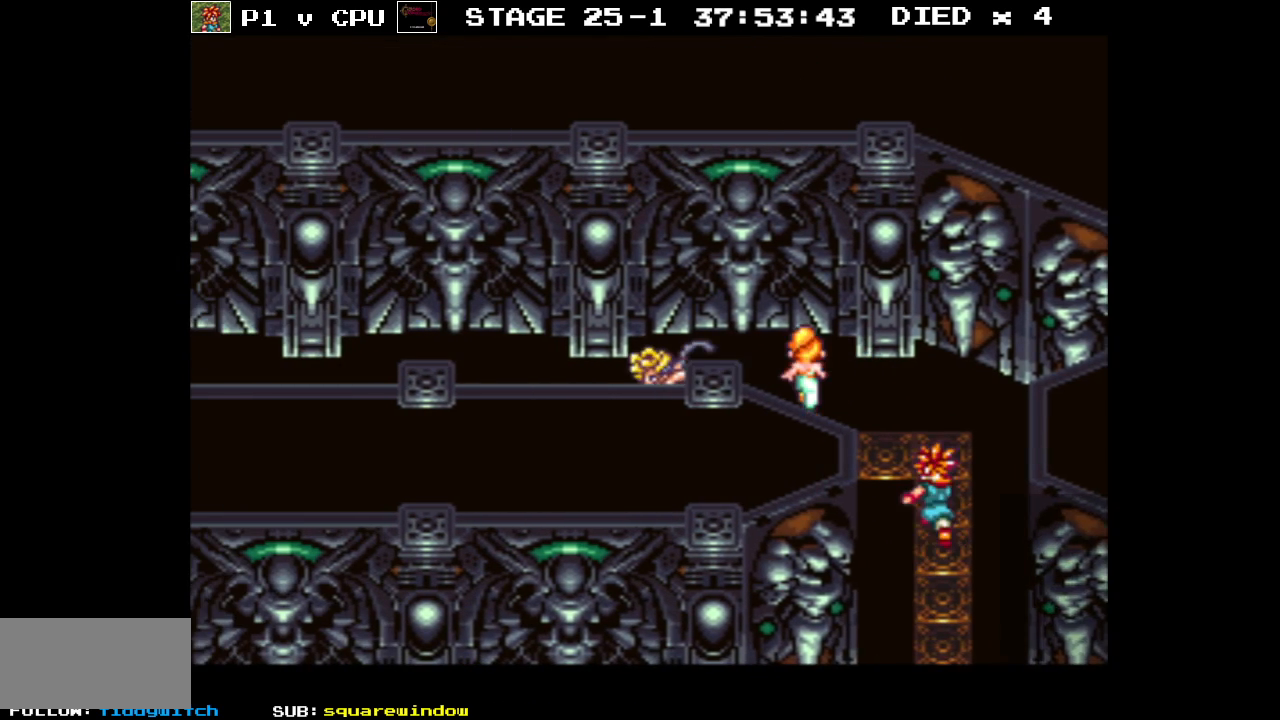
{"buttons": ["B", "DPAD_LEFT"], "events": []}
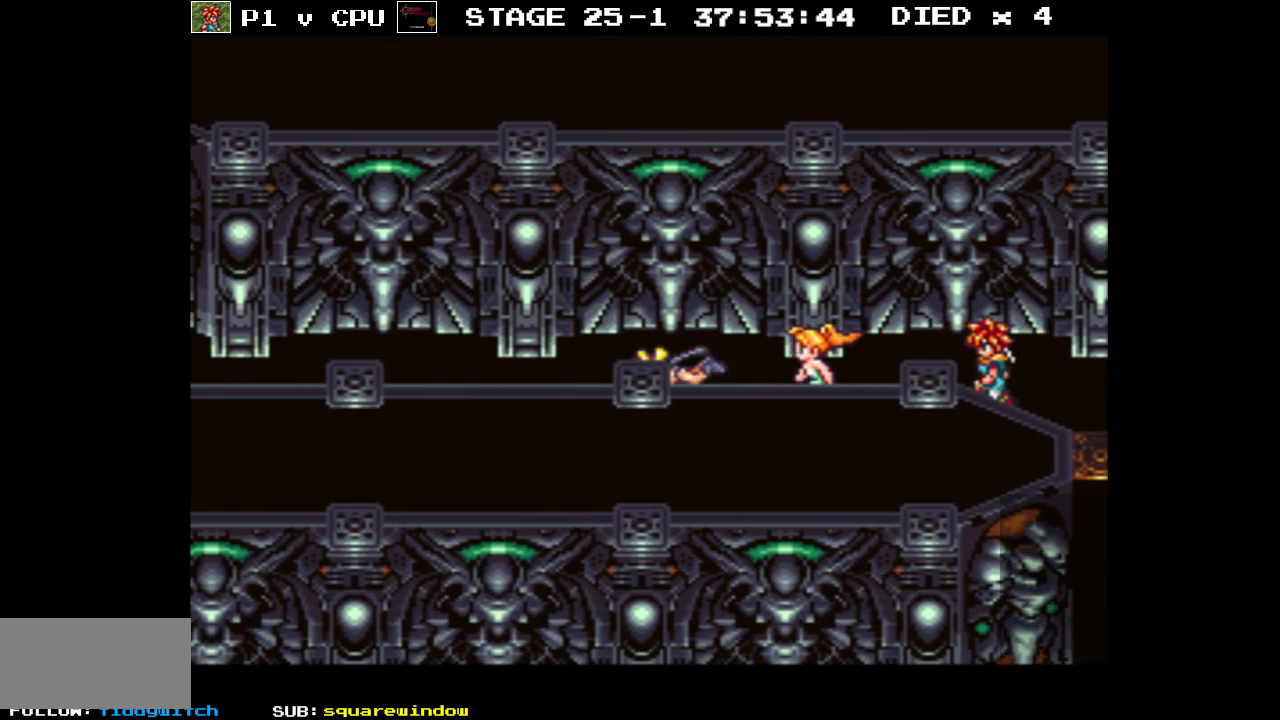
{"buttons": ["B", "DPAD_LEFT"], "events": []}
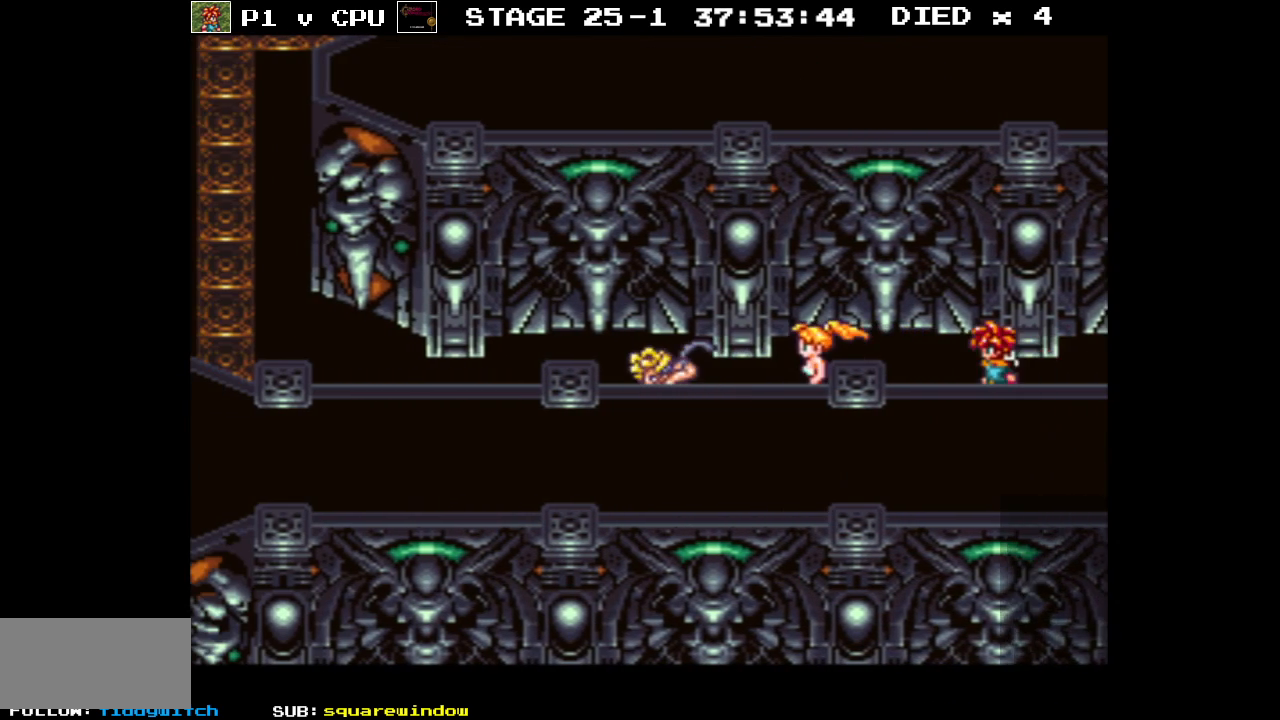
{"buttons": ["B", "DPAD_LEFT"], "events": []}
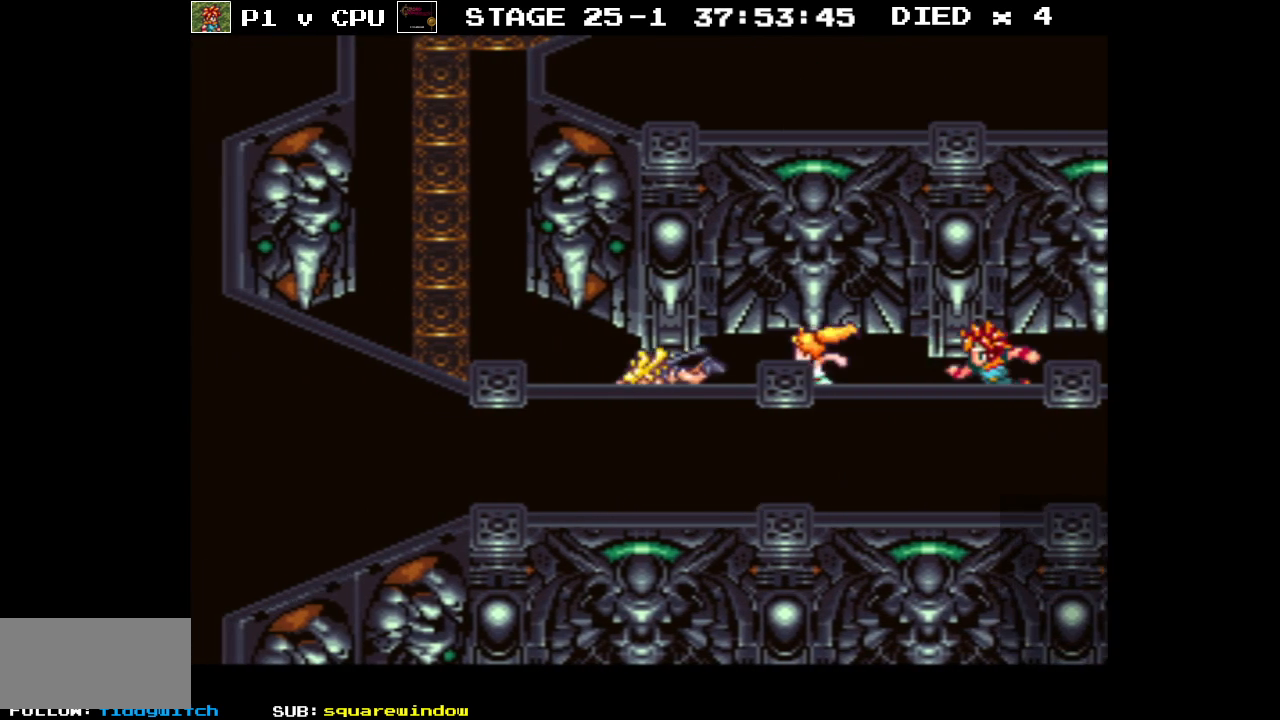
{"buttons": ["B", "DPAD_UP"], "events": [[350, "DPAD_UP", "down"], [500, "DPAD_LEFT", "up"]]}
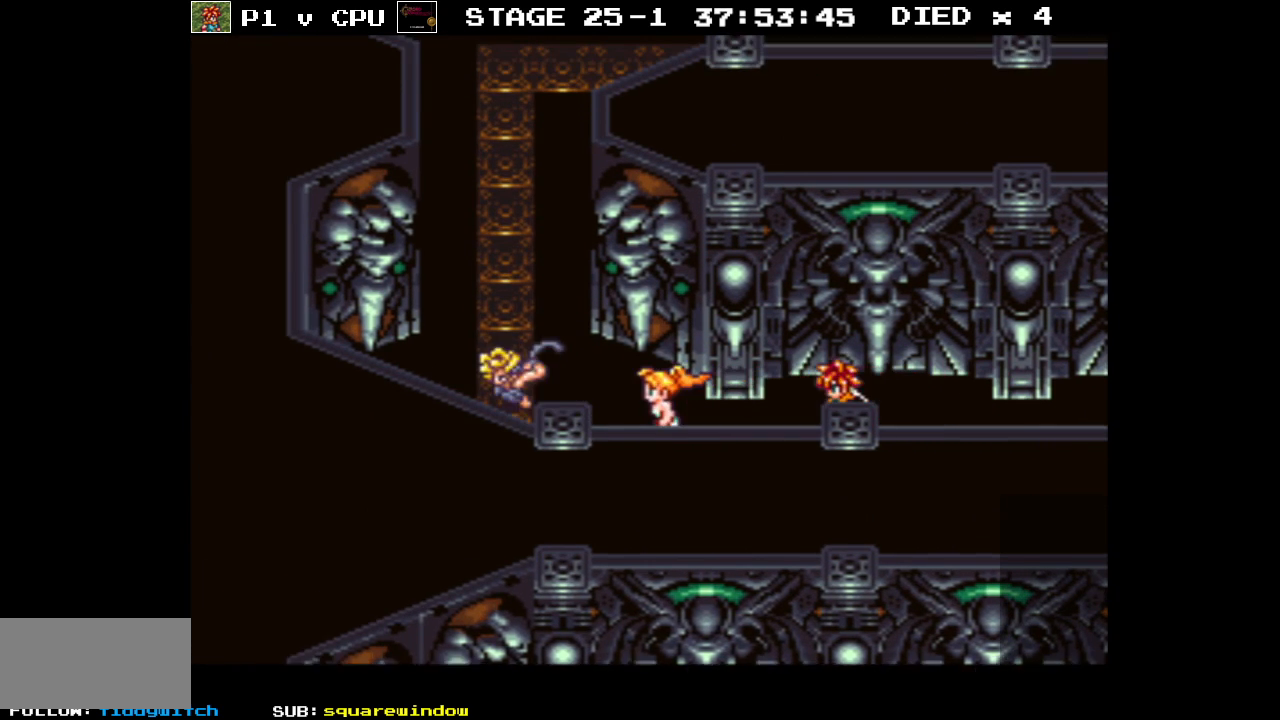
{"buttons": ["B", "DPAD_UP"], "events": []}
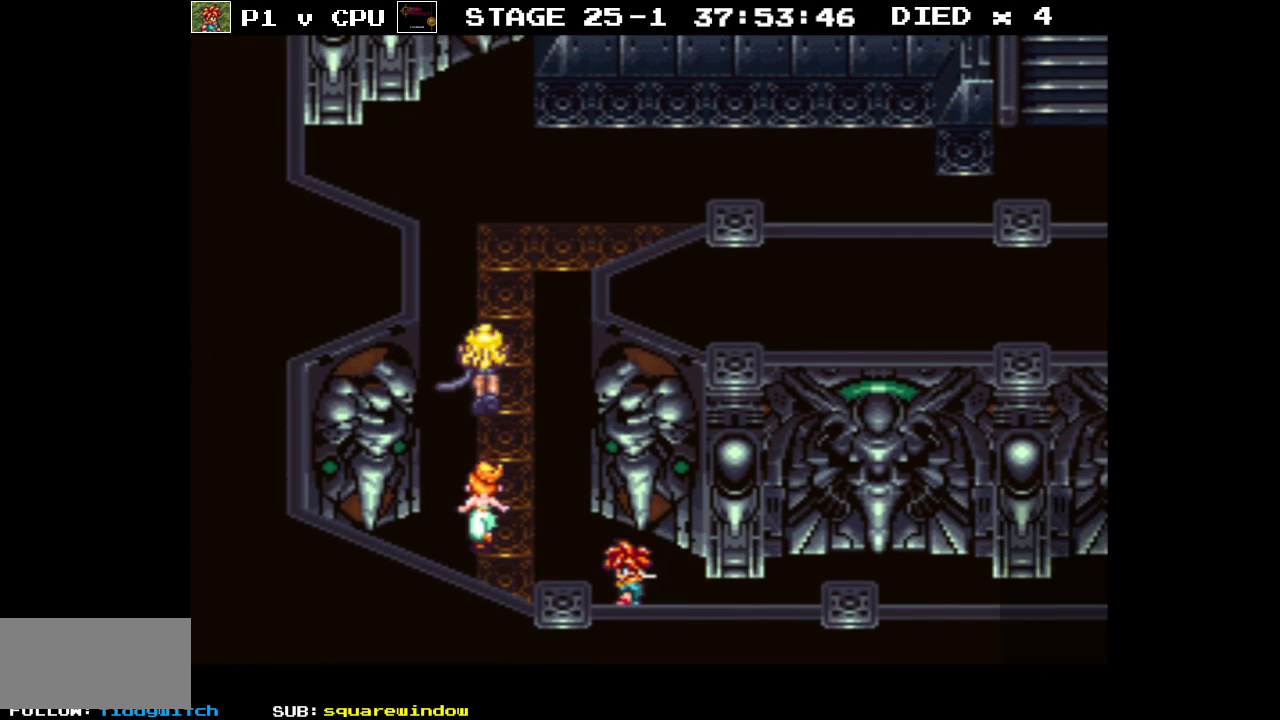
{"buttons": ["B", "DPAD_RIGHT"], "events": [[450, "DPAD_RIGHT", "down"], [500, "DPAD_UP", "up"]]}
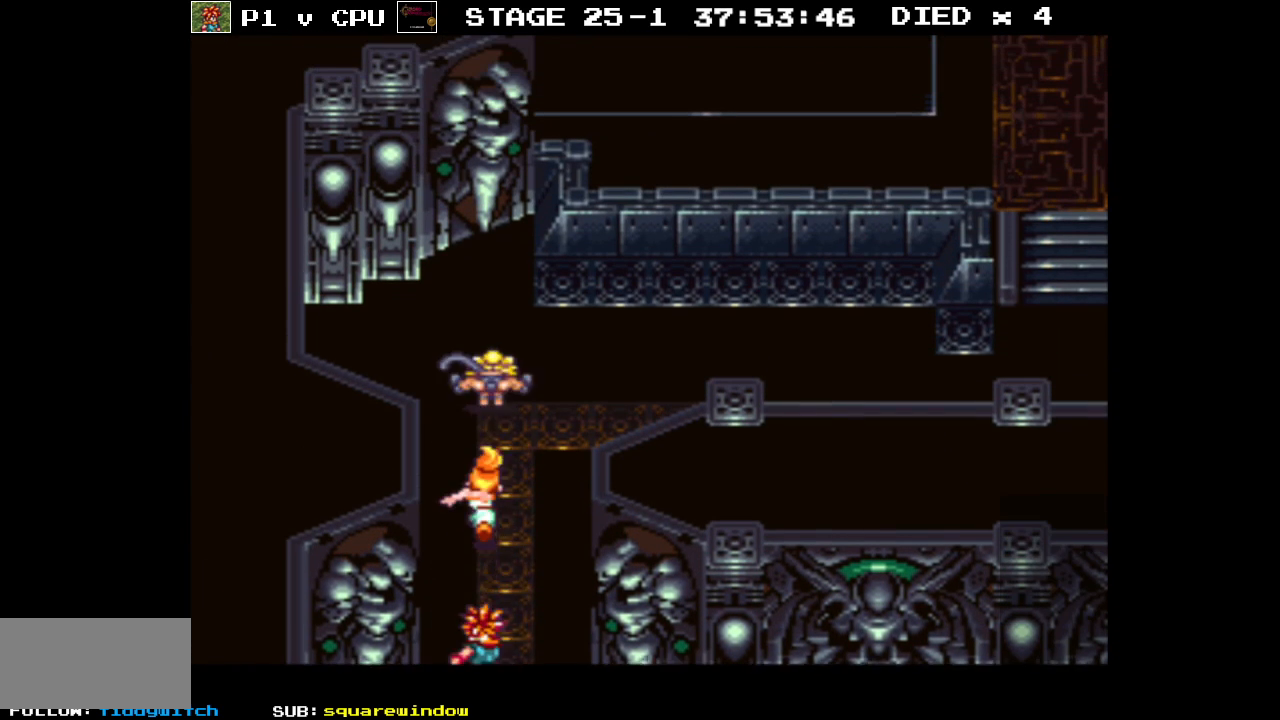
{"buttons": ["B", "DPAD_RIGHT"], "events": []}
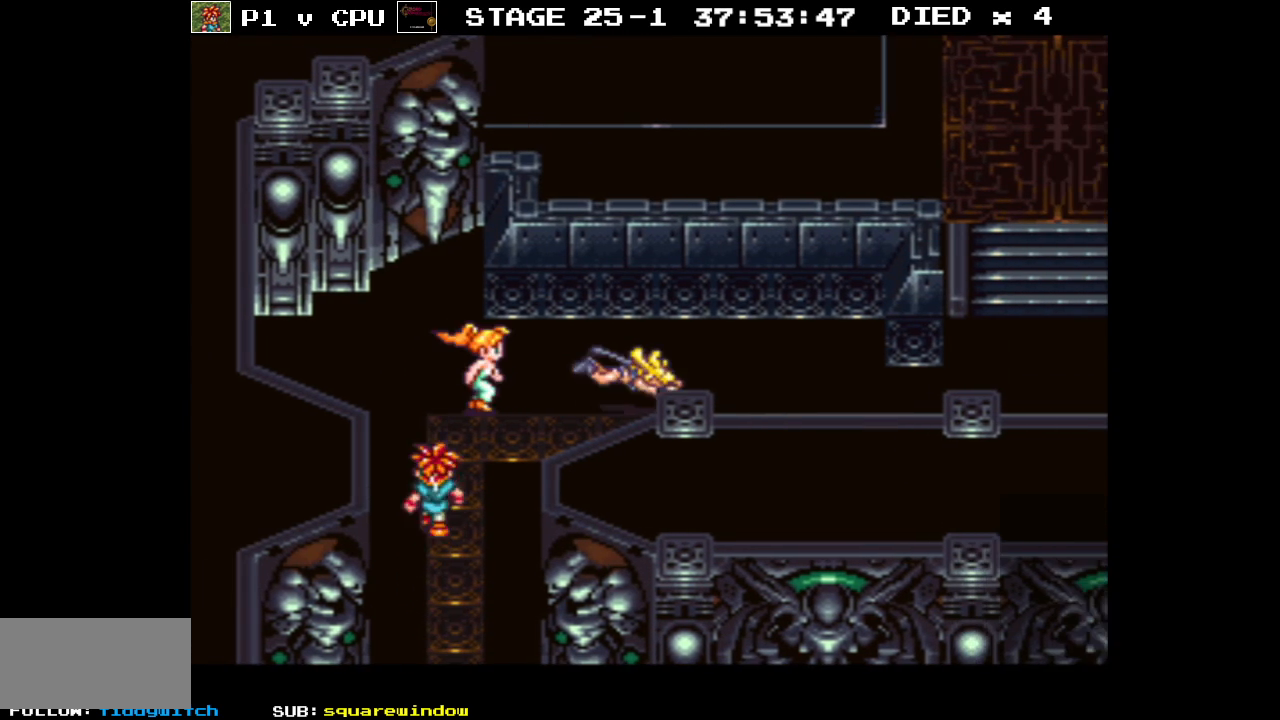
{"buttons": ["B", "DPAD_RIGHT"], "events": []}
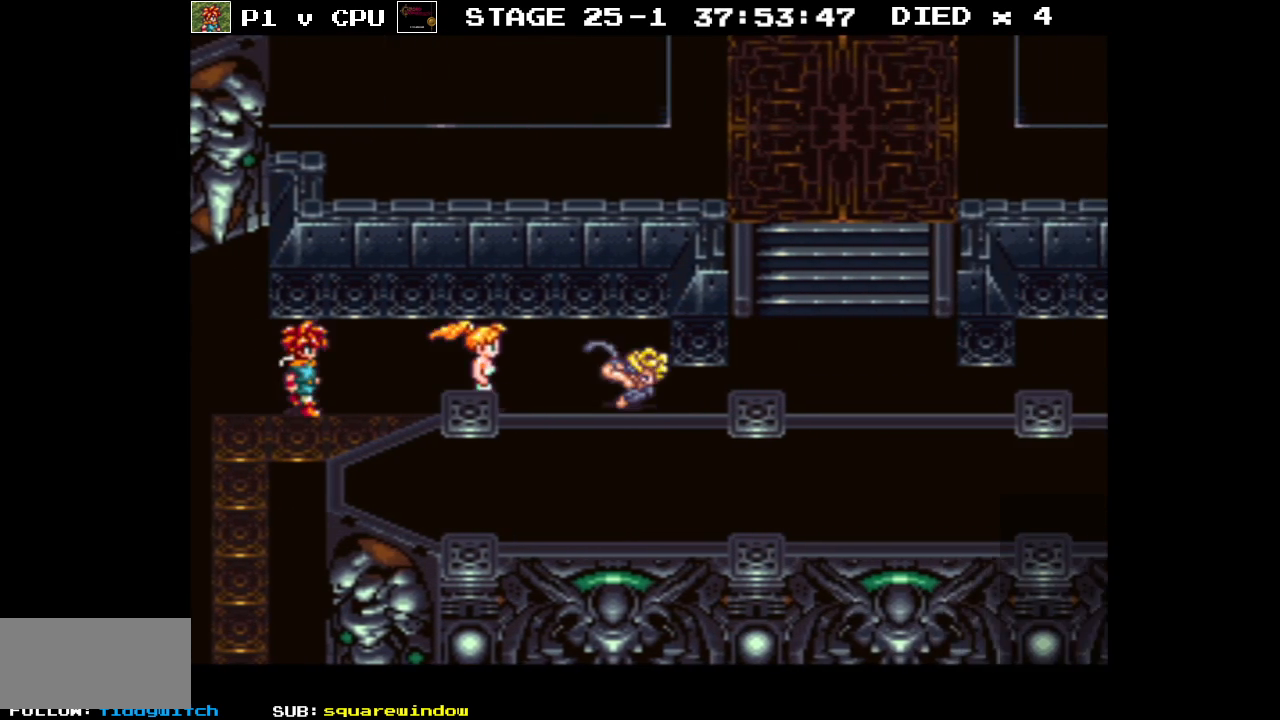
{"buttons": ["B", "DPAD_RIGHT"], "events": []}
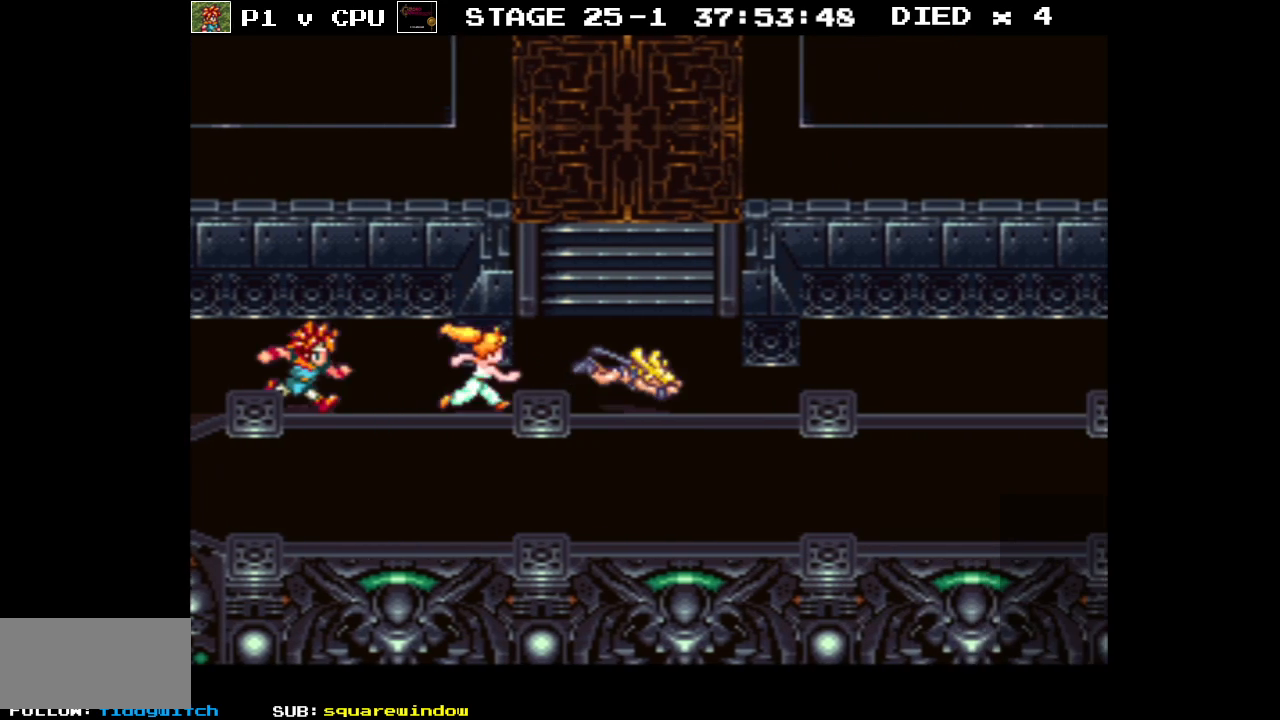
{"buttons": ["B", "DPAD_RIGHT"], "events": []}
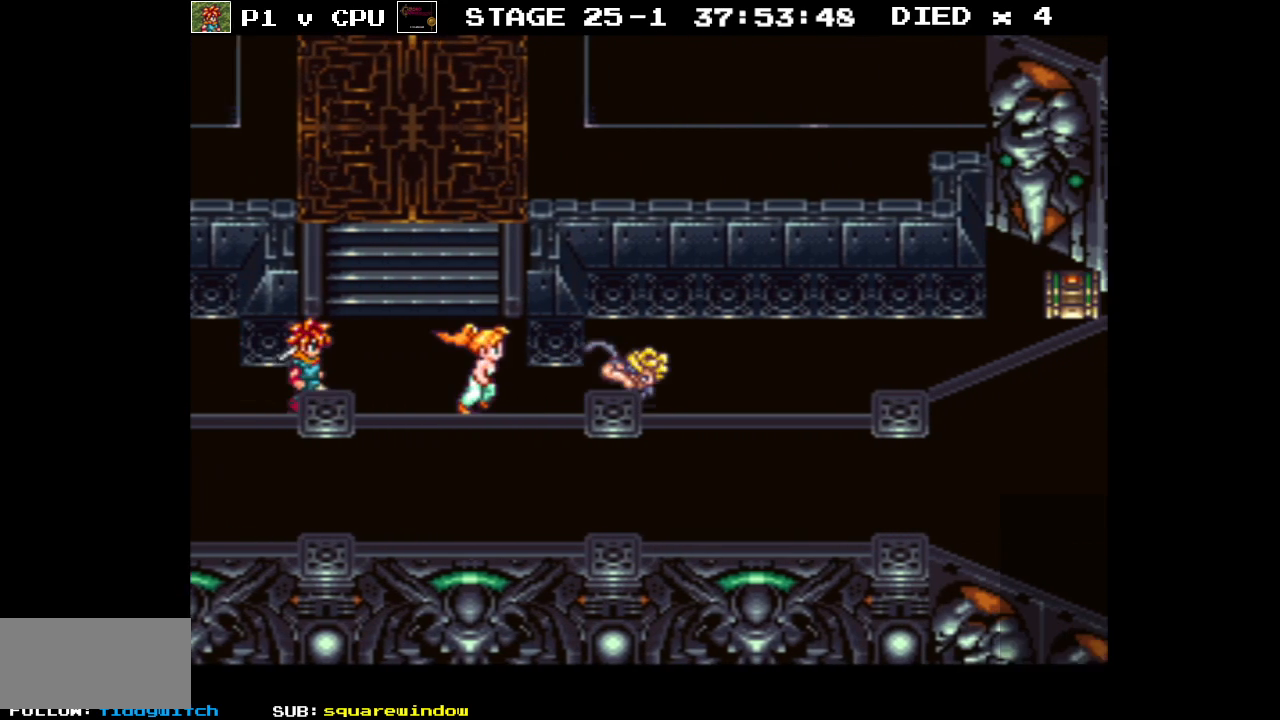
{"buttons": ["B", "DPAD_RIGHT"], "events": []}
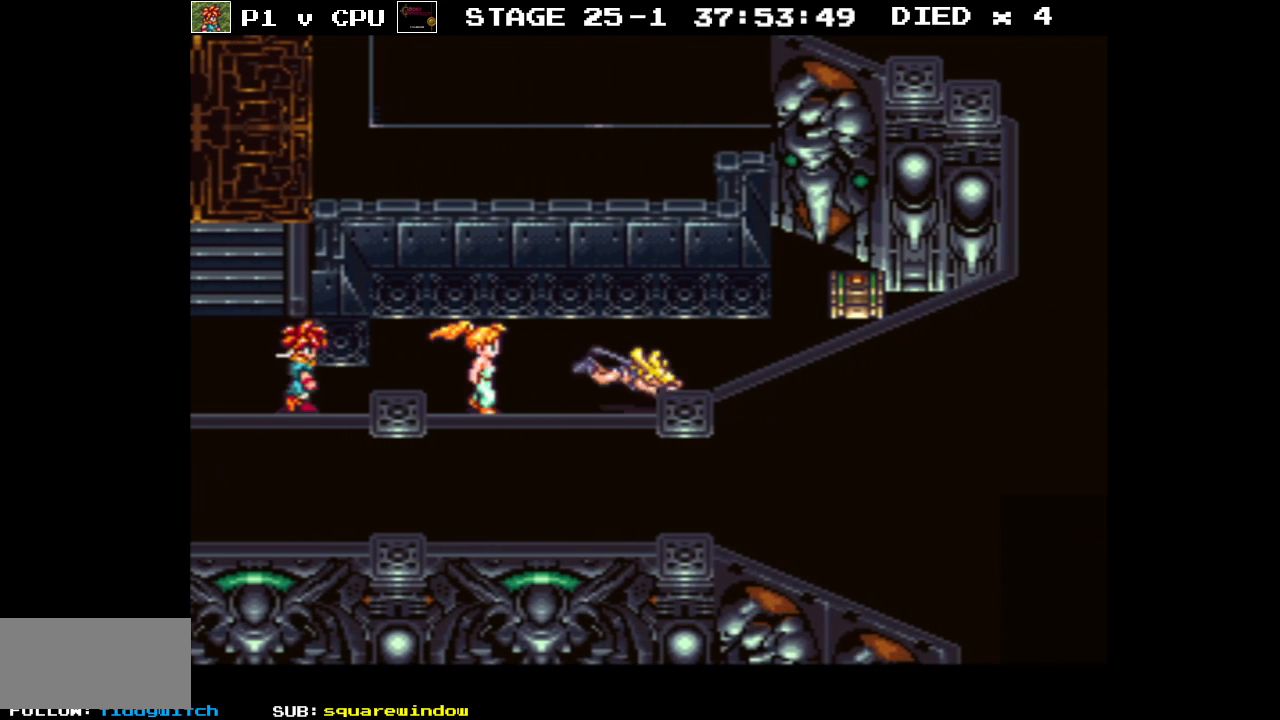
{"buttons": ["DPAD_UP"], "events": [[450, "DPAD_UP", "down"], [483, "B", "up"], [483, "DPAD_RIGHT", "up"]]}
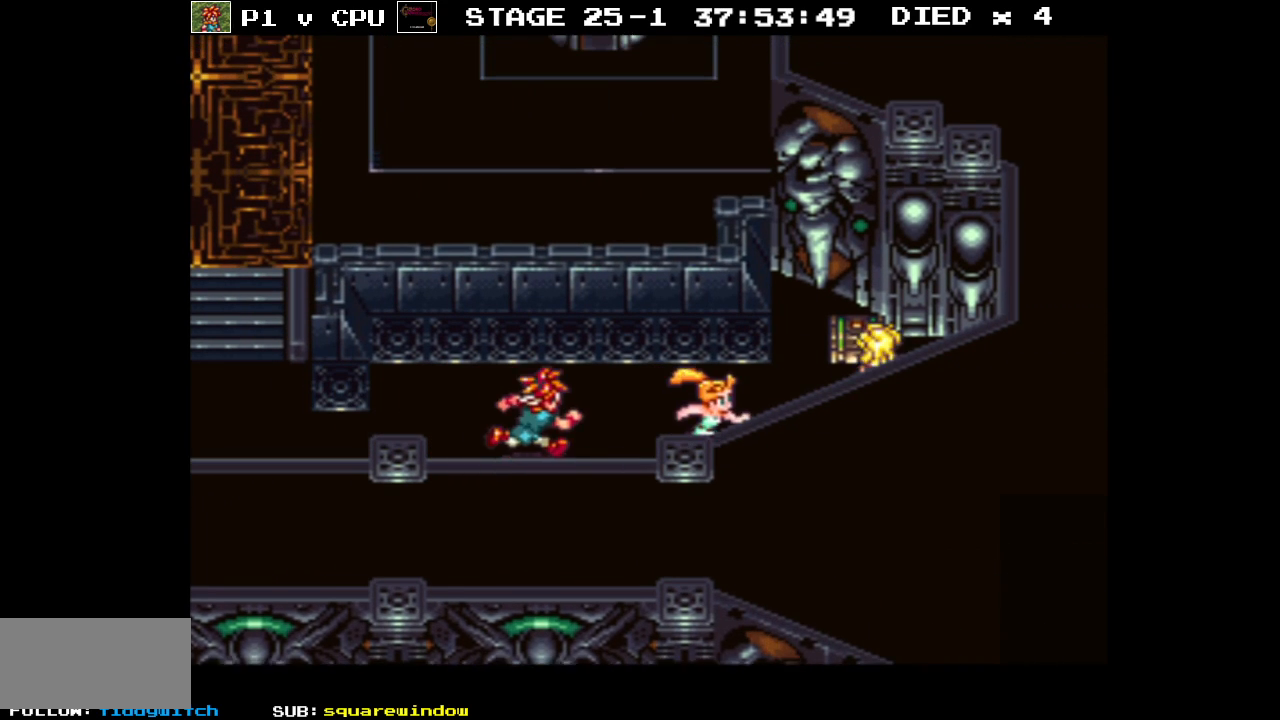
{"buttons": [], "events": [[200, "A", "down"], [300, "A", "up"], [383, "DPAD_UP", "up"]]}
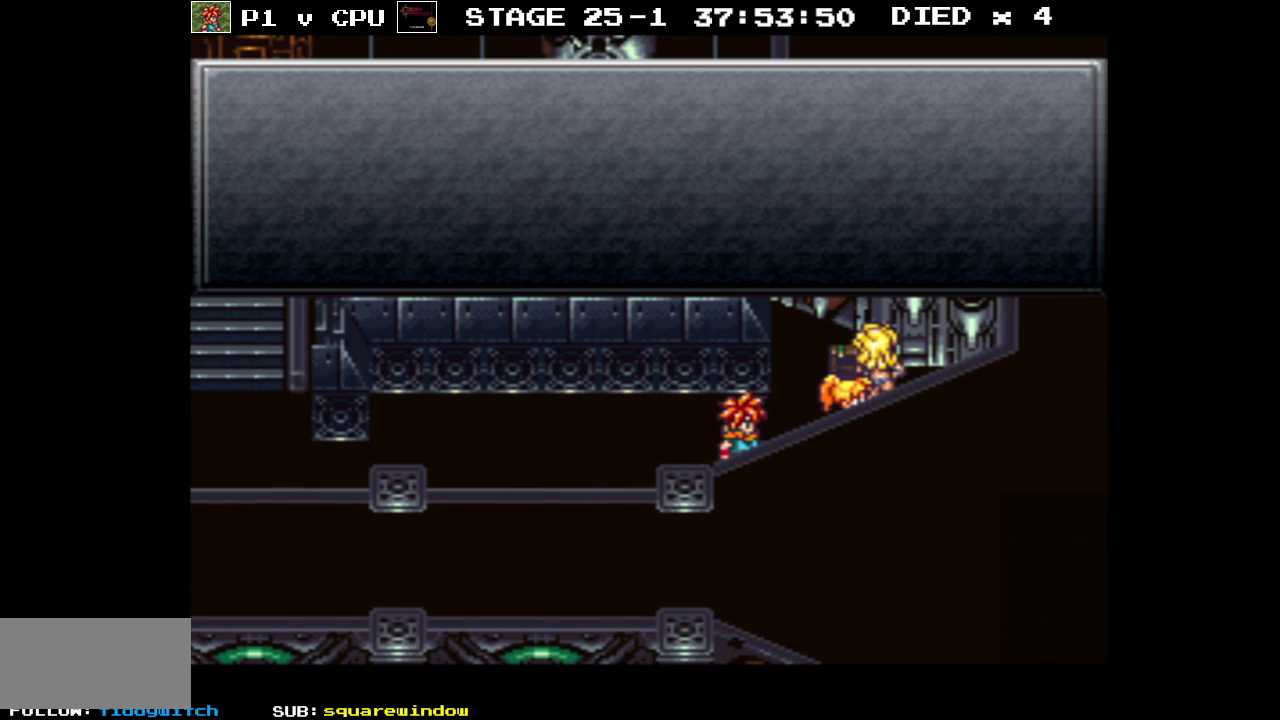
{"buttons": [], "events": []}
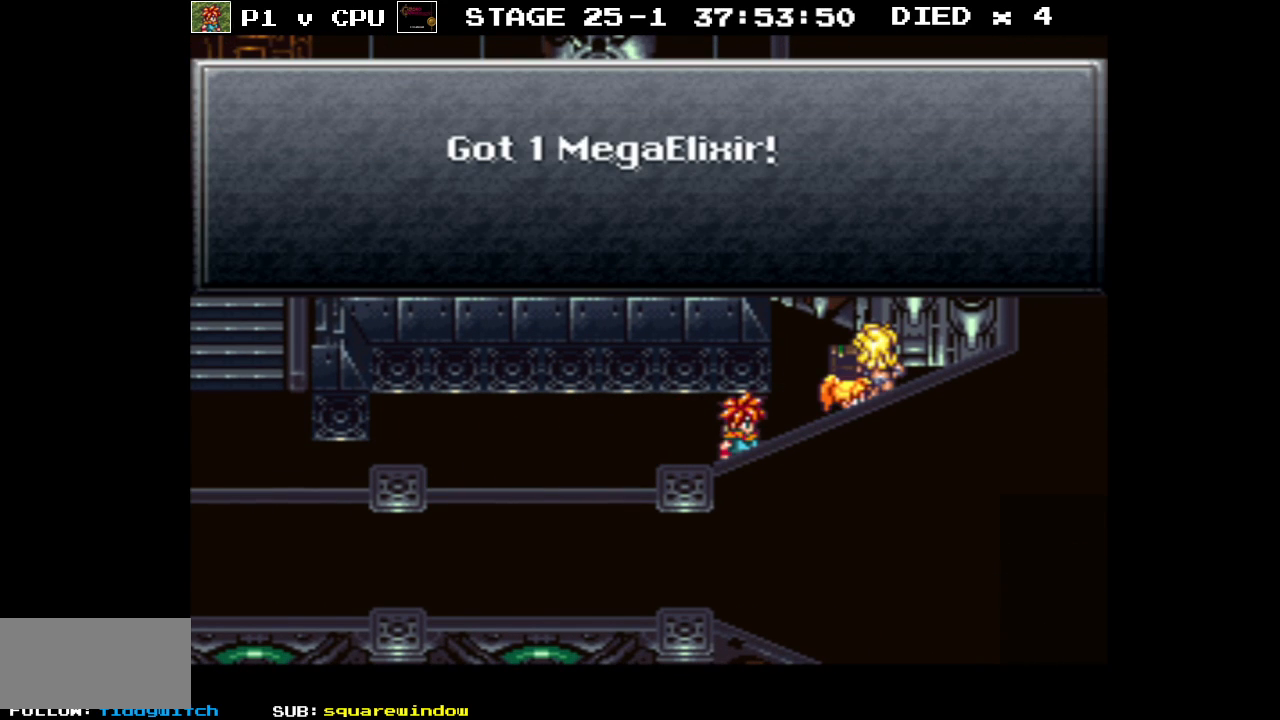
{"buttons": ["A"], "events": [[483, "A", "down"]]}
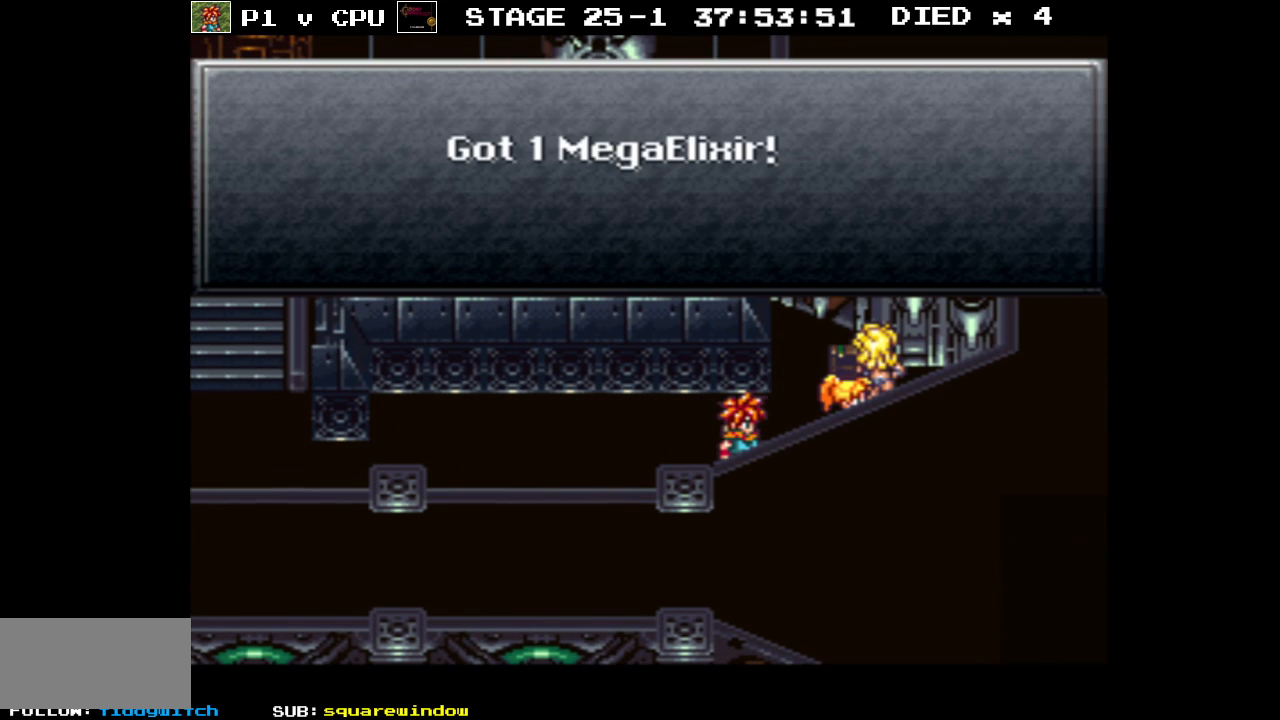
{"buttons": ["B", "DPAD_LEFT"], "events": [[83, "A", "up"], [200, "DPAD_LEFT", "down"], [250, "DPAD_UP", "down"], [283, "B", "down"], [500, "DPAD_UP", "up"]]}
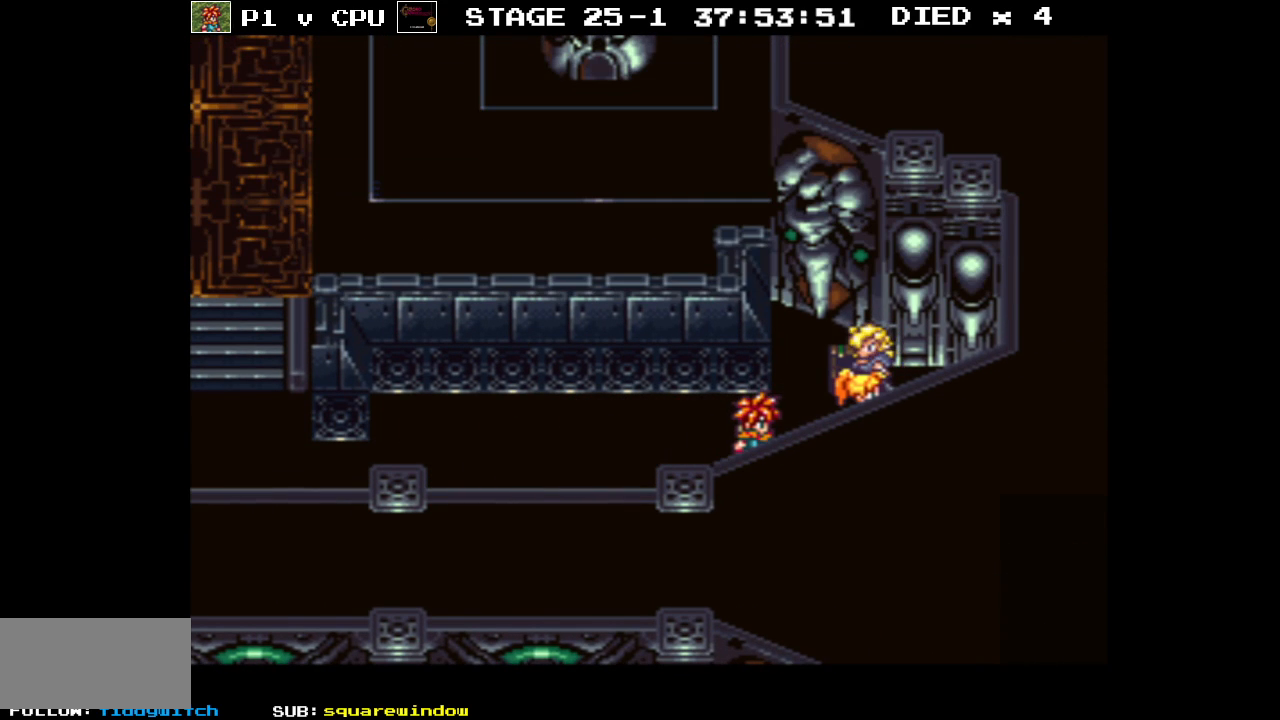
{"buttons": ["B", "DPAD_LEFT"], "events": [[183, "DPAD_DOWN", "down"], [317, "DPAD_DOWN", "up"]]}
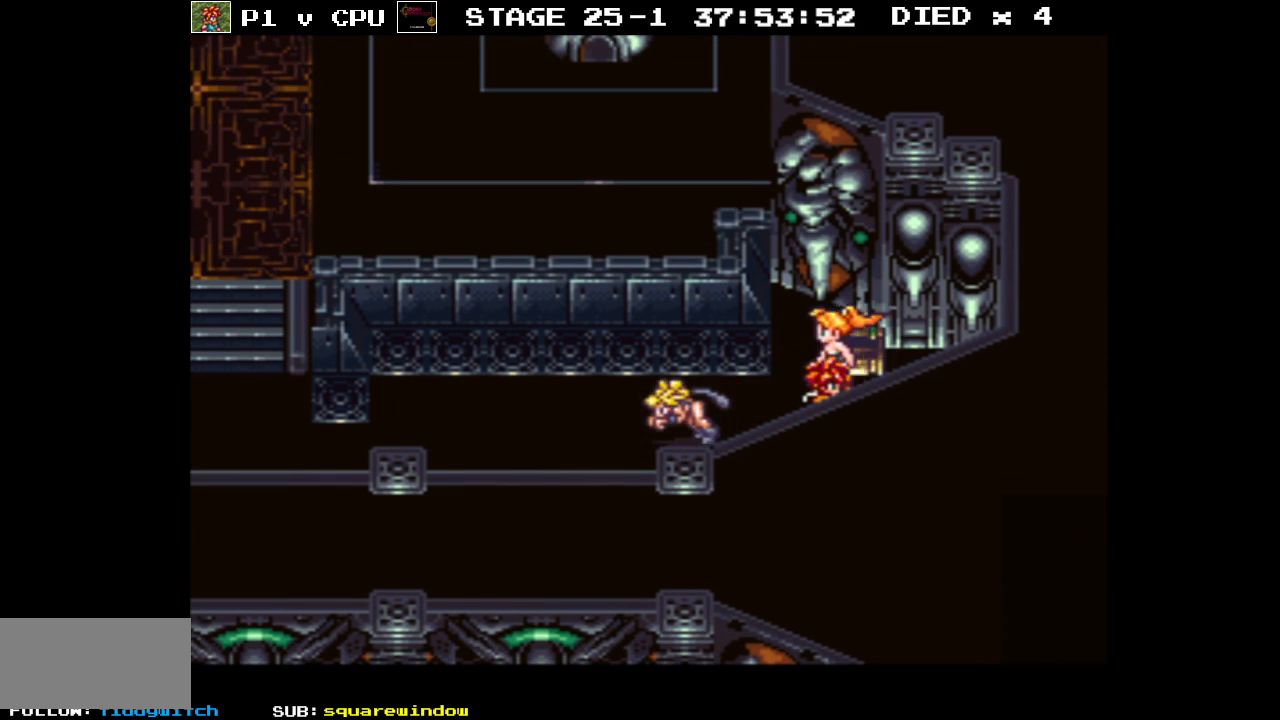
{"buttons": ["B", "DPAD_LEFT"], "events": []}
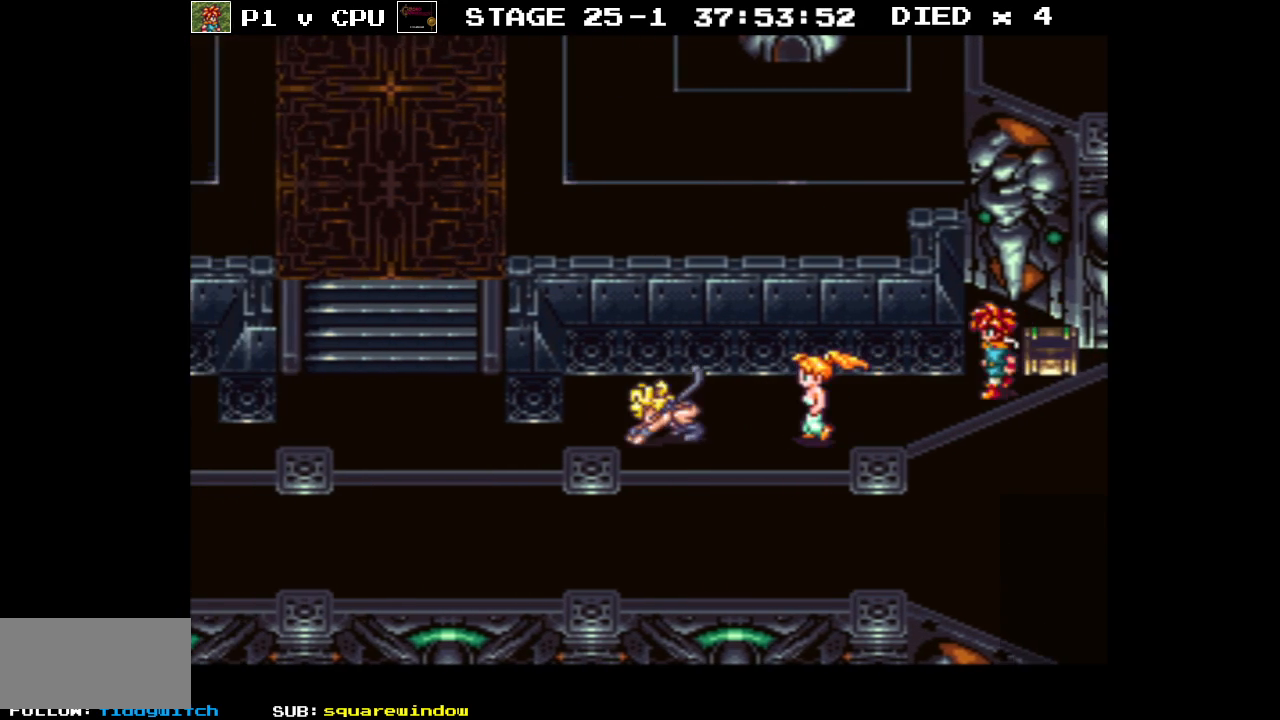
{"buttons": ["B", "DPAD_UP", "DPAD_LEFT"], "events": [[283, "DPAD_UP", "down"]]}
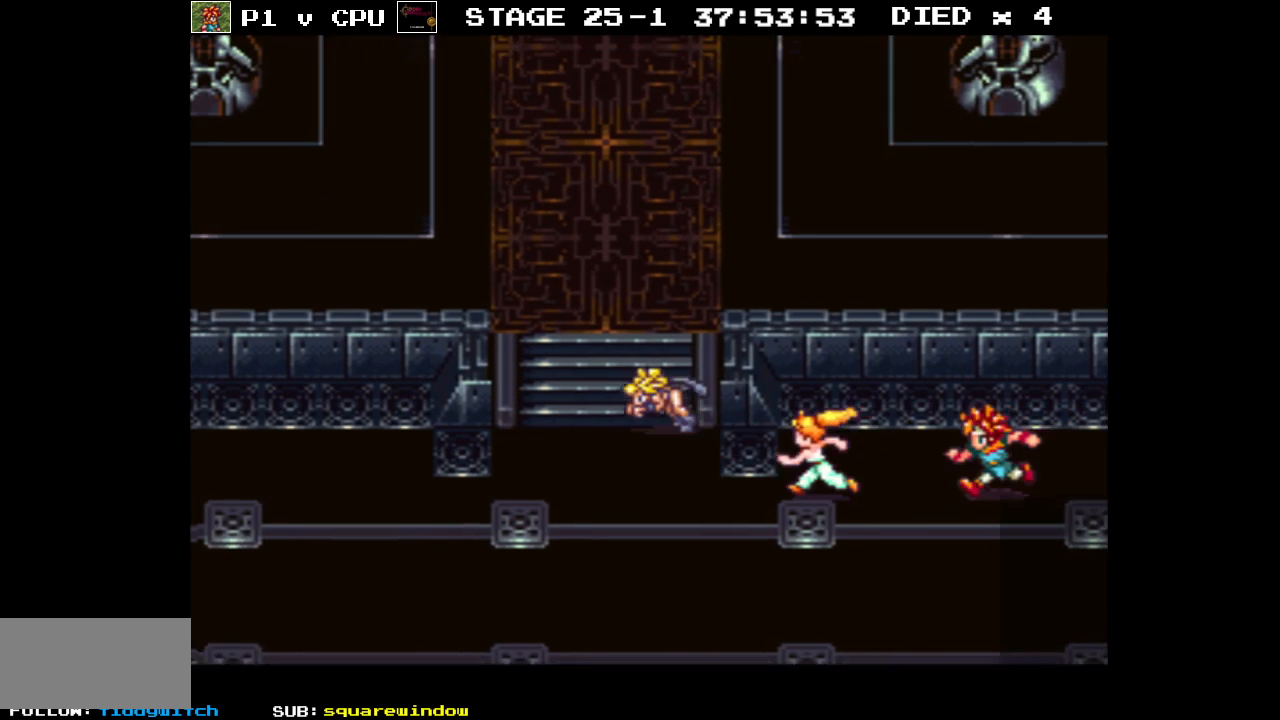
{"buttons": ["DPAD_UP"], "events": [[50, "B", "up"], [50, "DPAD_LEFT", "up"]]}
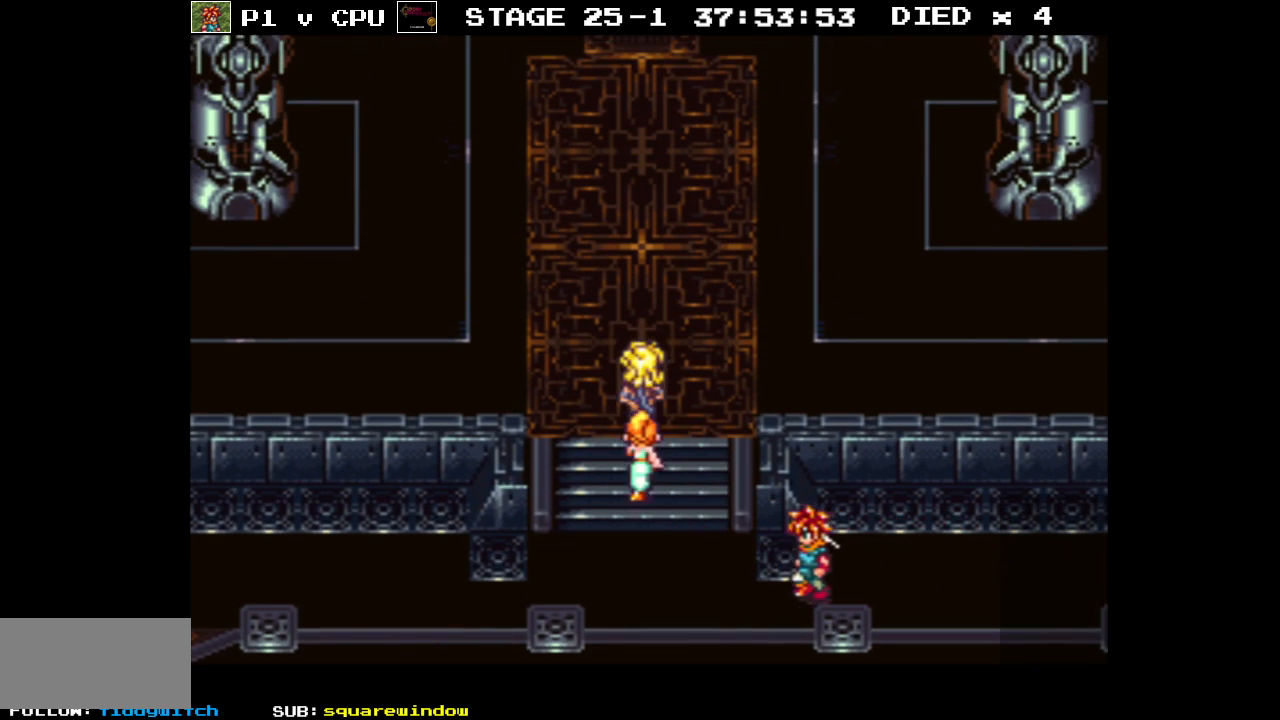
{"buttons": ["B", "DPAD_UP", "DPAD_LEFT"], "events": [[183, "DPAD_LEFT", "down"], [217, "B", "down"]]}
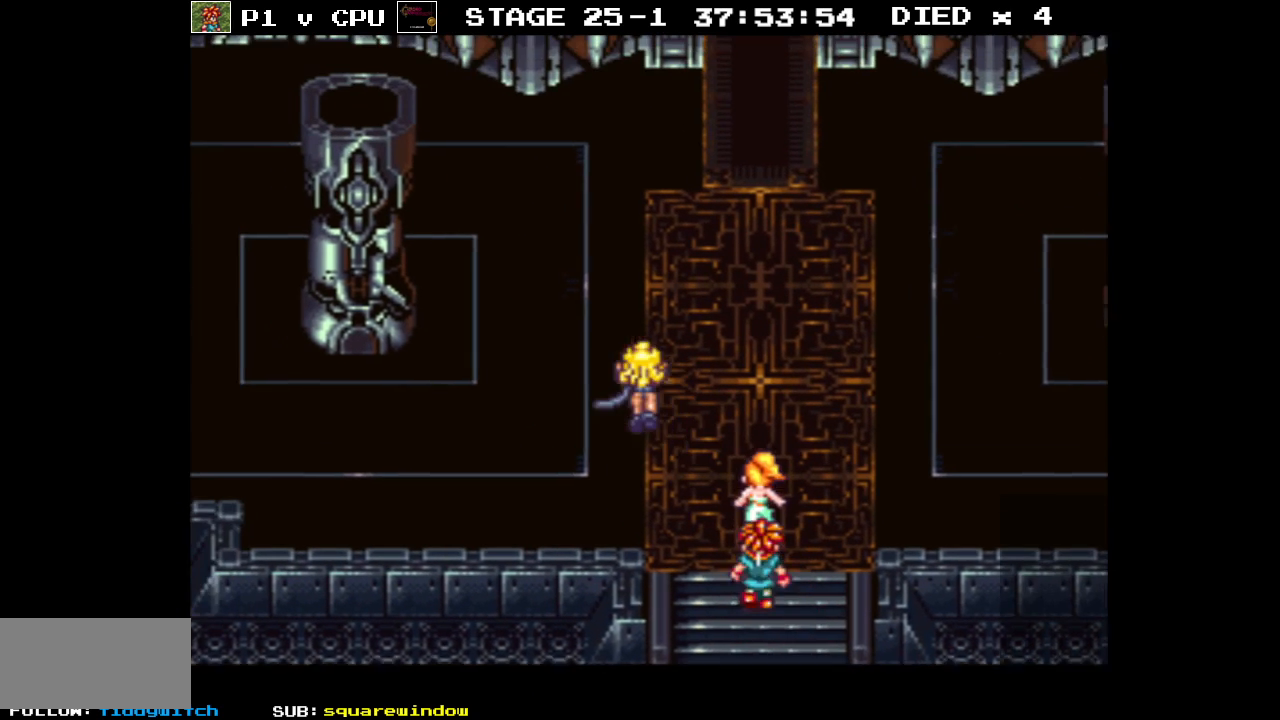
{"buttons": ["B", "DPAD_UP", "DPAD_RIGHT"], "events": [[150, "DPAD_LEFT", "up"], [183, "DPAD_RIGHT", "down"]]}
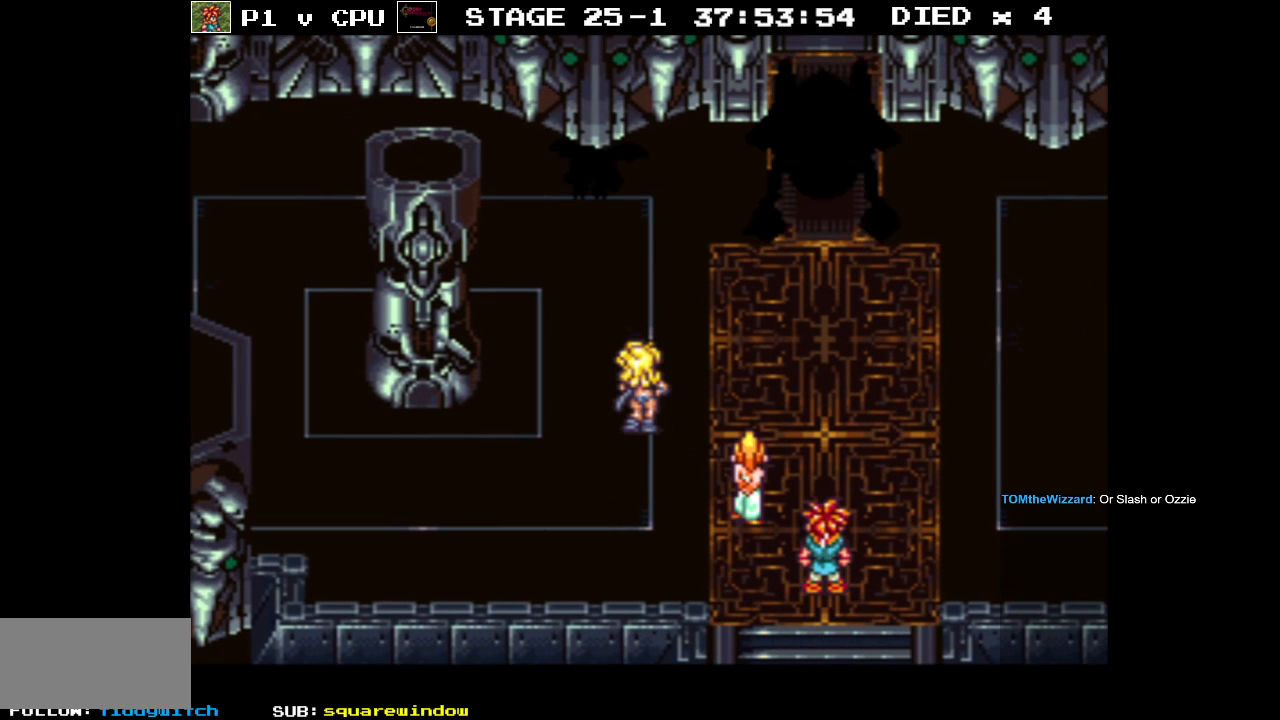
{"buttons": [], "events": [[150, "DPAD_RIGHT", "up"], [150, "DPAD_UP", "up"], [183, "B", "up"]]}